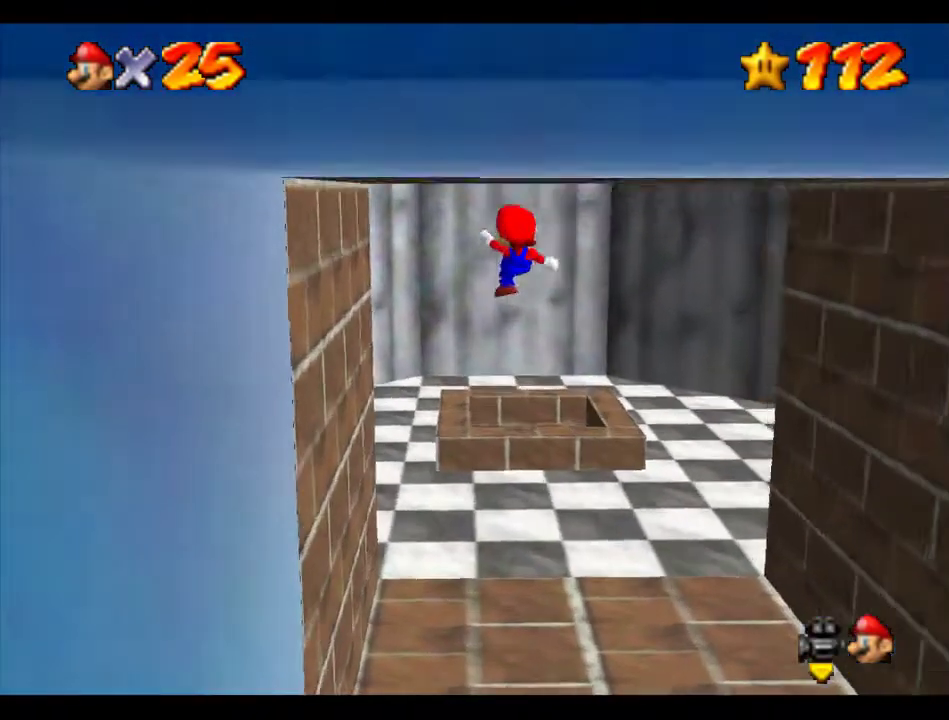
Gameplay with a controller (Nintendo layout); each line is a JSON object with the inputs held at the frame after it. "events" lists button and stick changes between this image and that frame as [ms after this image, input, new state], when the widget could be followed in between. Not read: L3 R3.
{"buttons": [], "left_stick": "down", "events": [[102, "left_stick", "down"], [236, "A", "down"], [405, "A", "up"]]}
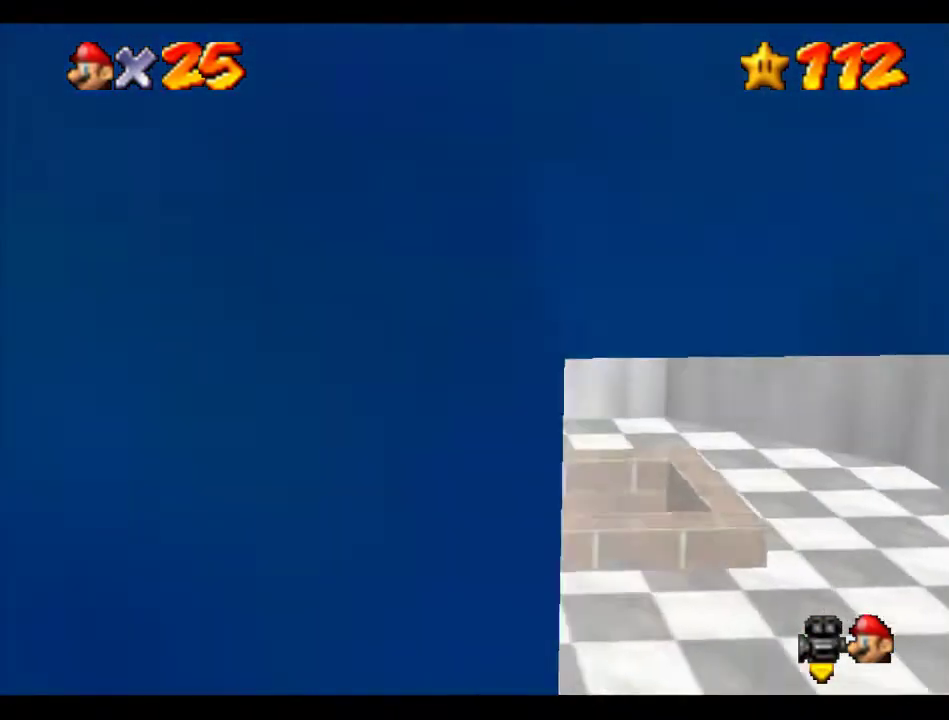
{"buttons": [], "left_stick": "center", "events": [[168, "left_stick", "down-right"], [471, "left_stick", "center"]]}
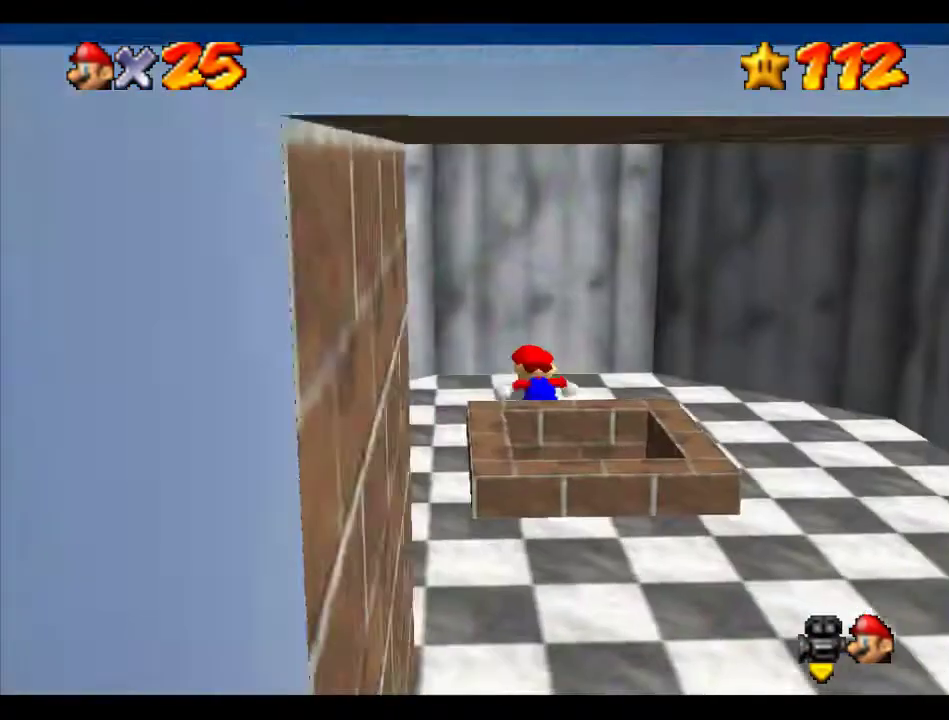
{"buttons": ["B"], "left_stick": "down", "events": [[303, "left_stick", "down"], [505, "B", "down"]]}
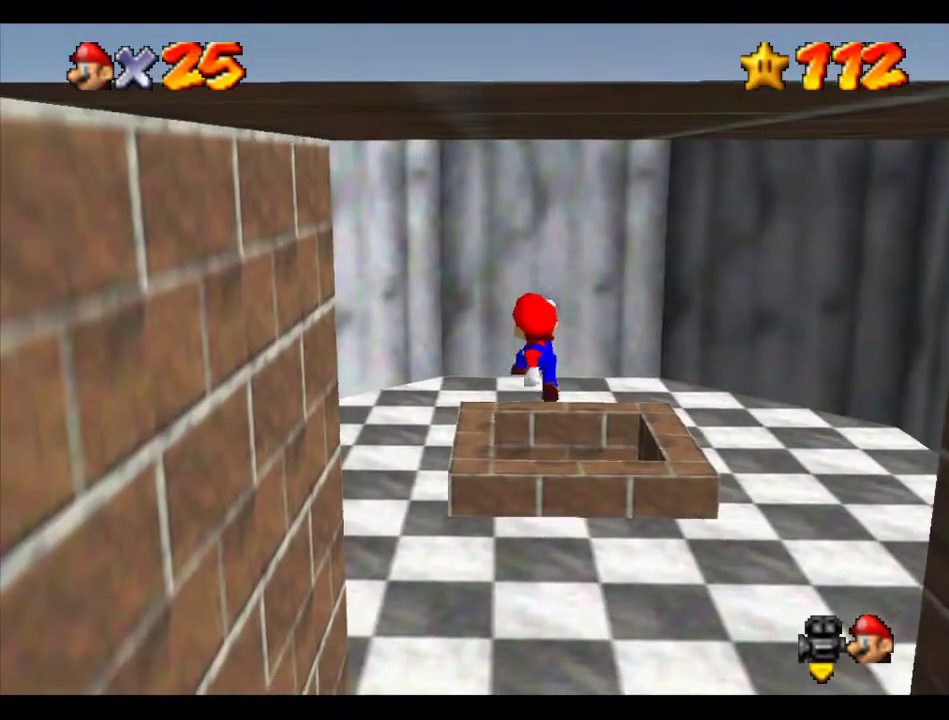
{"buttons": [], "left_stick": "center"}
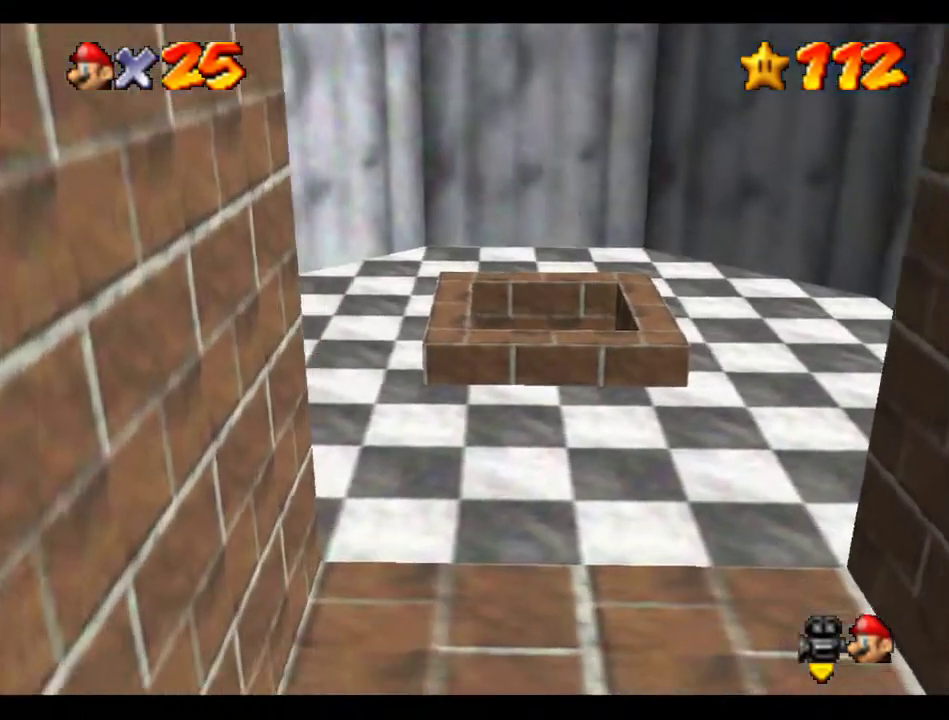
{"buttons": [], "left_stick": "center", "events": []}
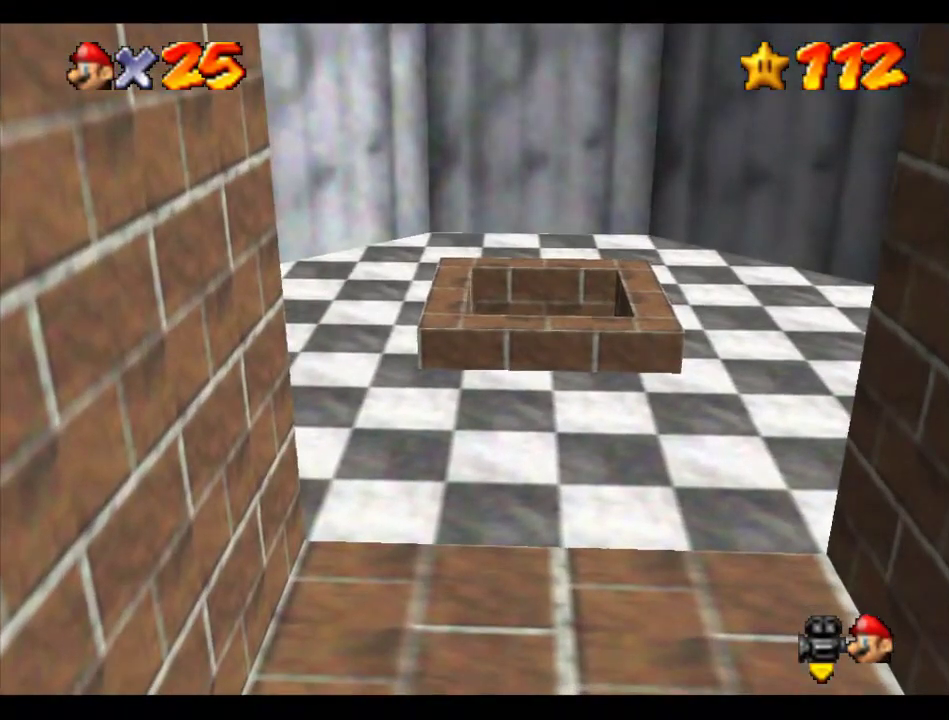
{"buttons": [], "left_stick": "center", "events": []}
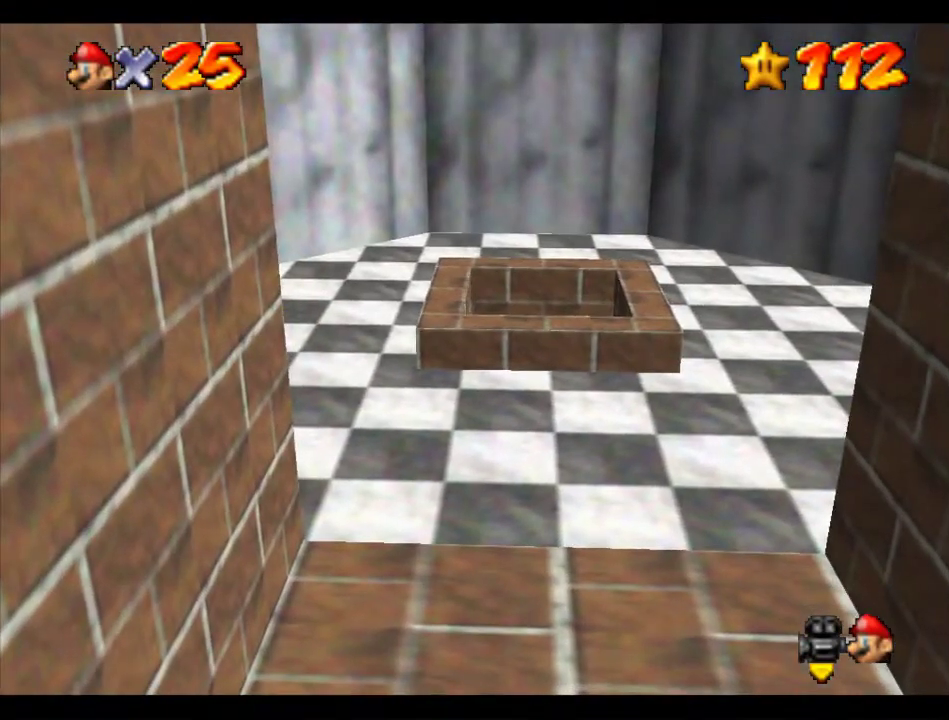
{"buttons": [], "left_stick": "center", "events": []}
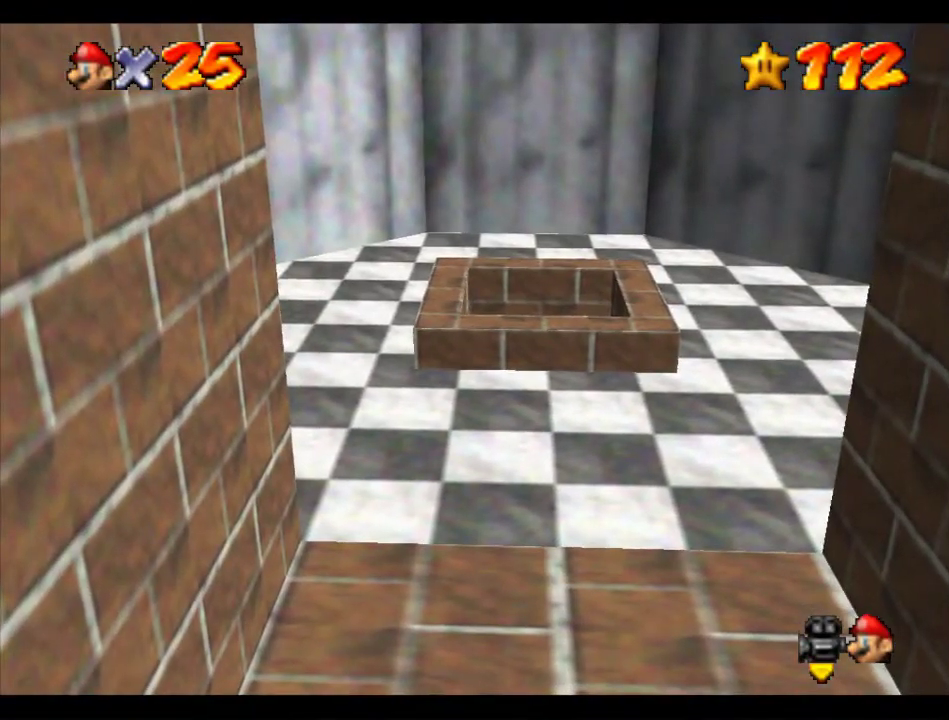
{"buttons": [], "left_stick": "center", "events": []}
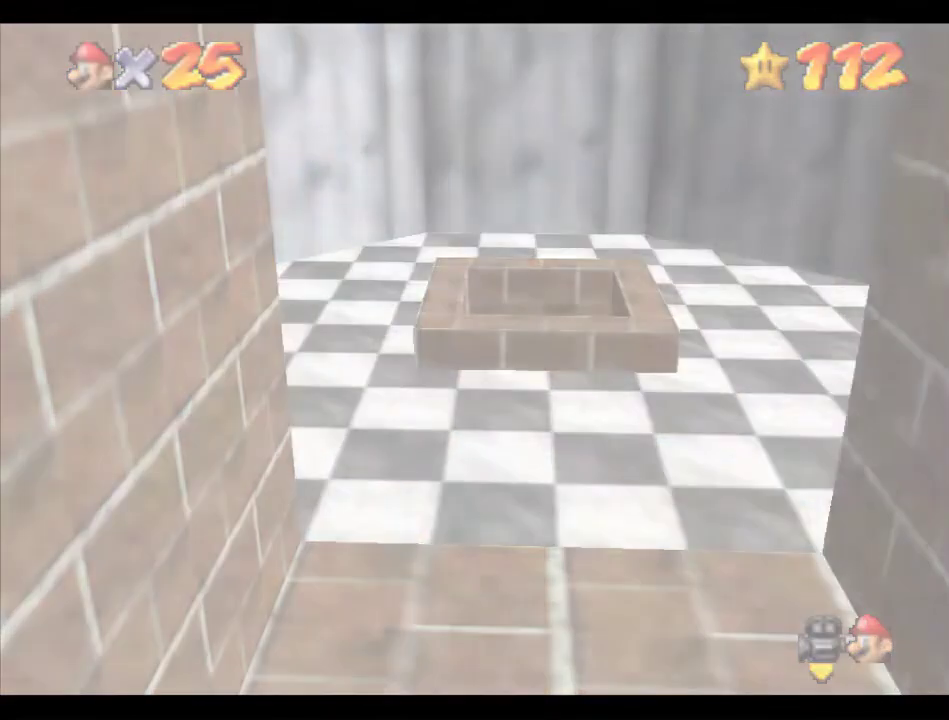
{"buttons": [], "left_stick": "center", "events": []}
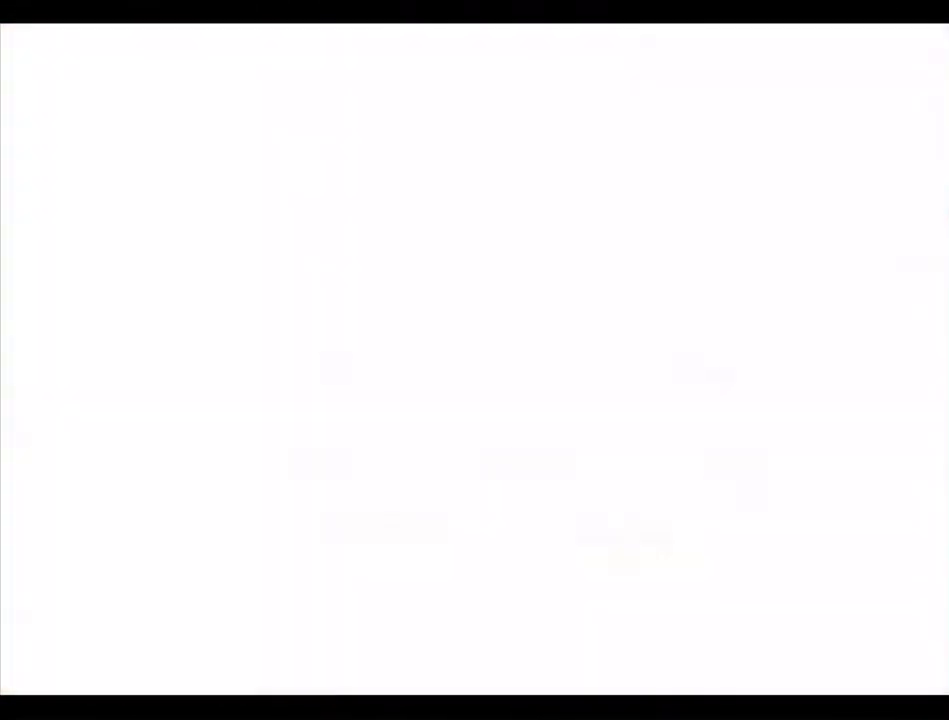
{"buttons": [], "left_stick": "center", "events": []}
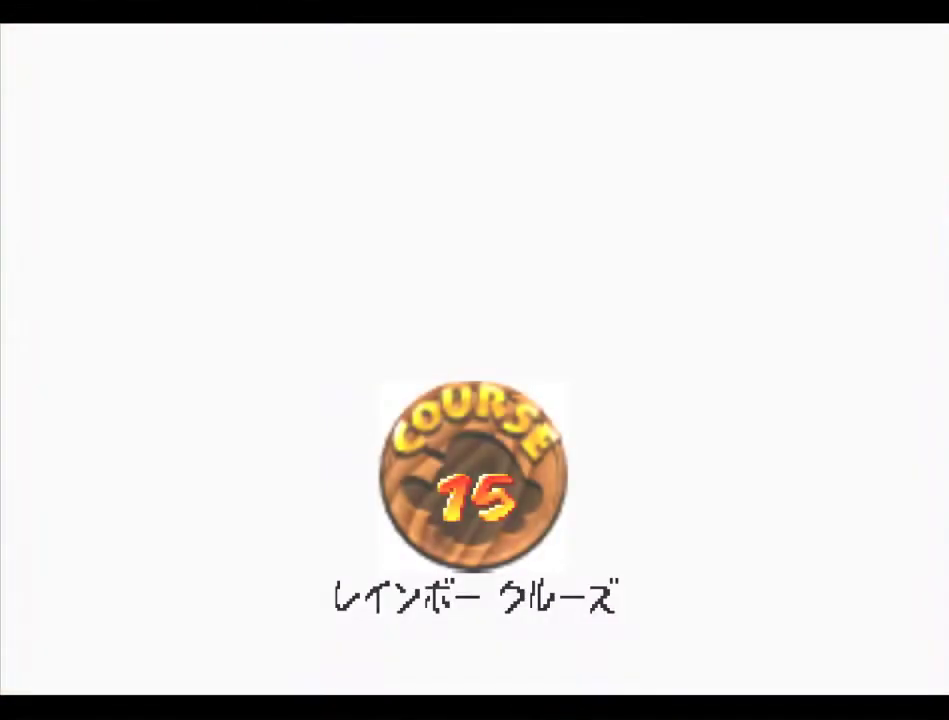
{"buttons": [], "left_stick": "center", "events": []}
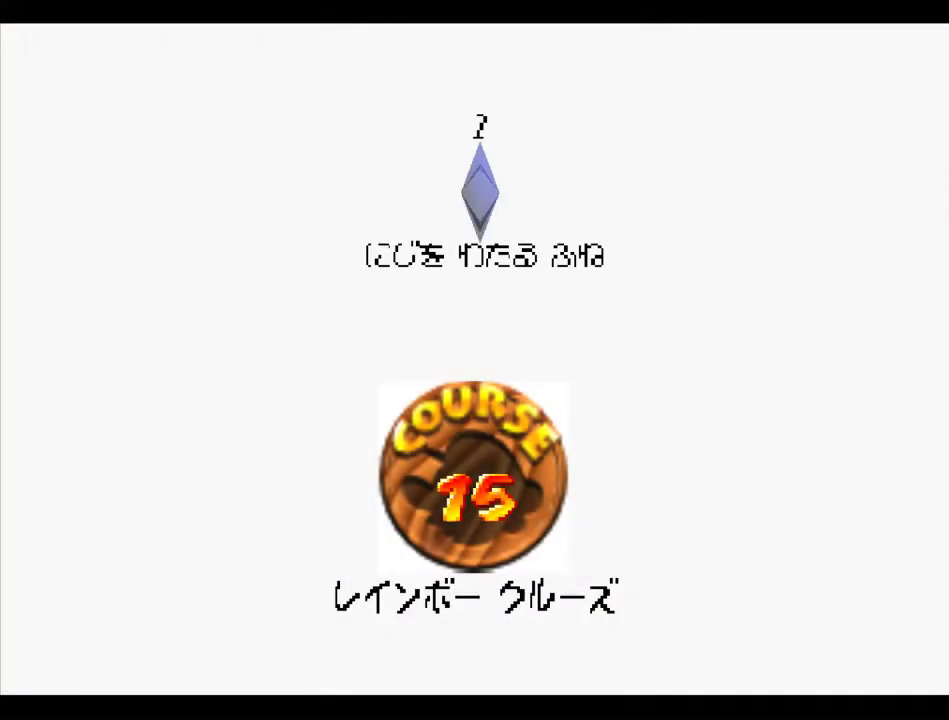
{"buttons": [], "left_stick": "center", "events": [[68, "B", "down"], [135, "A", "down"], [405, "B", "up"], [438, "A", "up"]]}
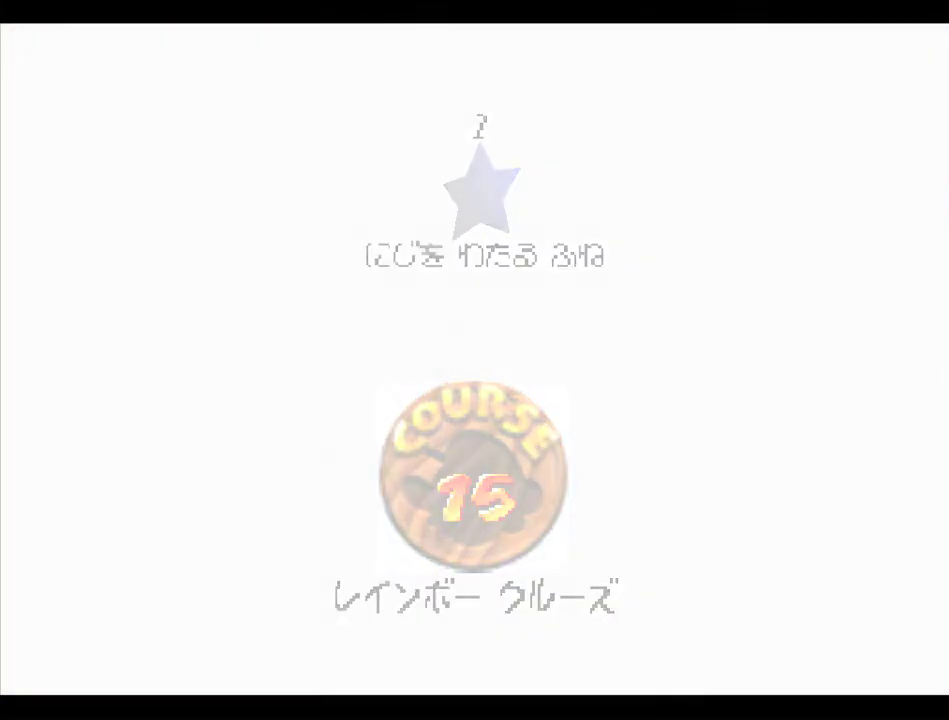
{"buttons": [], "left_stick": "center", "events": []}